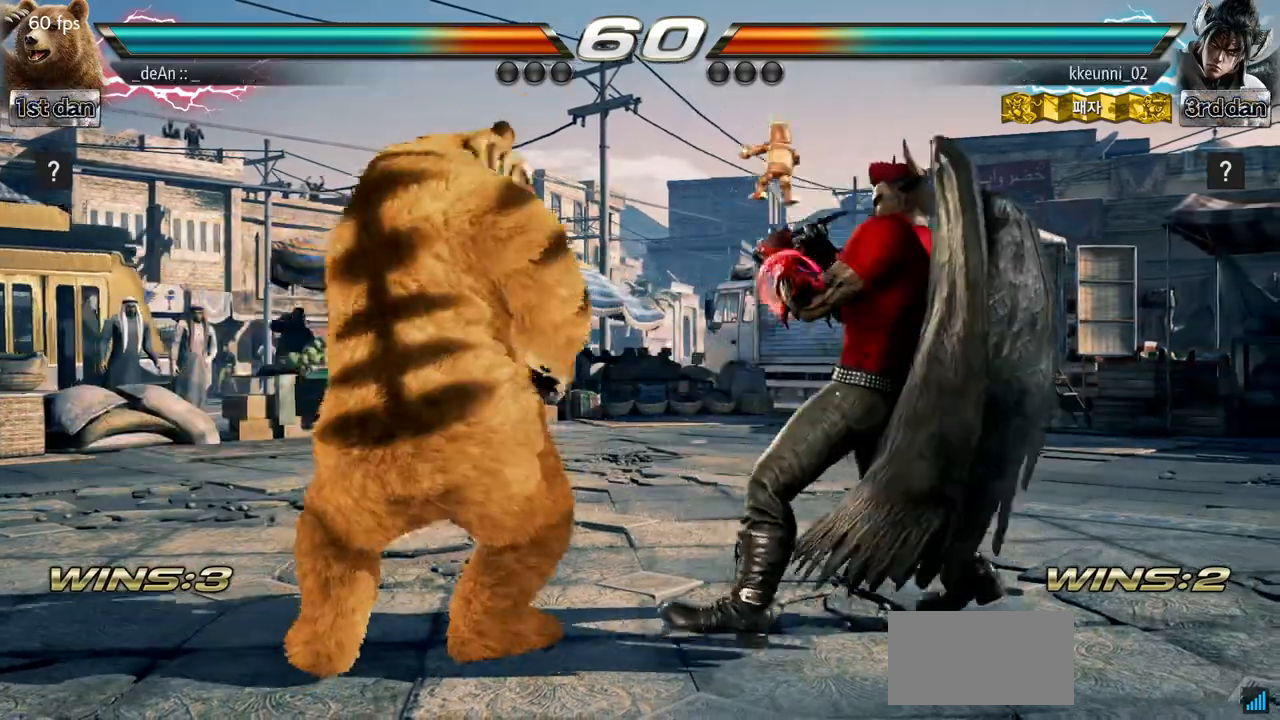
Gameplay with a controller (arcade stick); each line is a JSON object with the inputs held at the frame after it. "events" lists button and stick changes between this image and that frame as [ms after this image, input, new state], when the widget could be followed in between. Not read: L3 R3.
{"buttons": [], "left_stick": "center", "events": [[350, "left_stick", "center"]]}
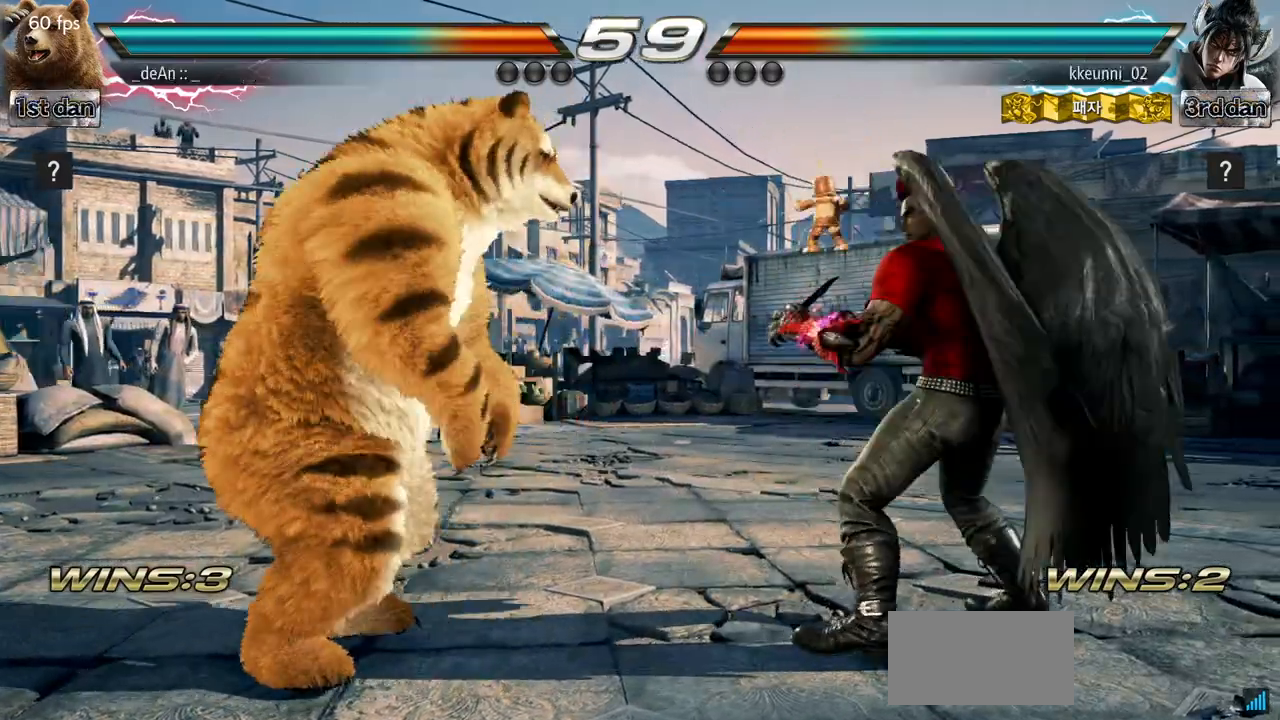
{"buttons": [], "left_stick": "left", "events": [[33, "left_stick", "left"], [216, "left_stick", "center"], [317, "left_stick", "left"]]}
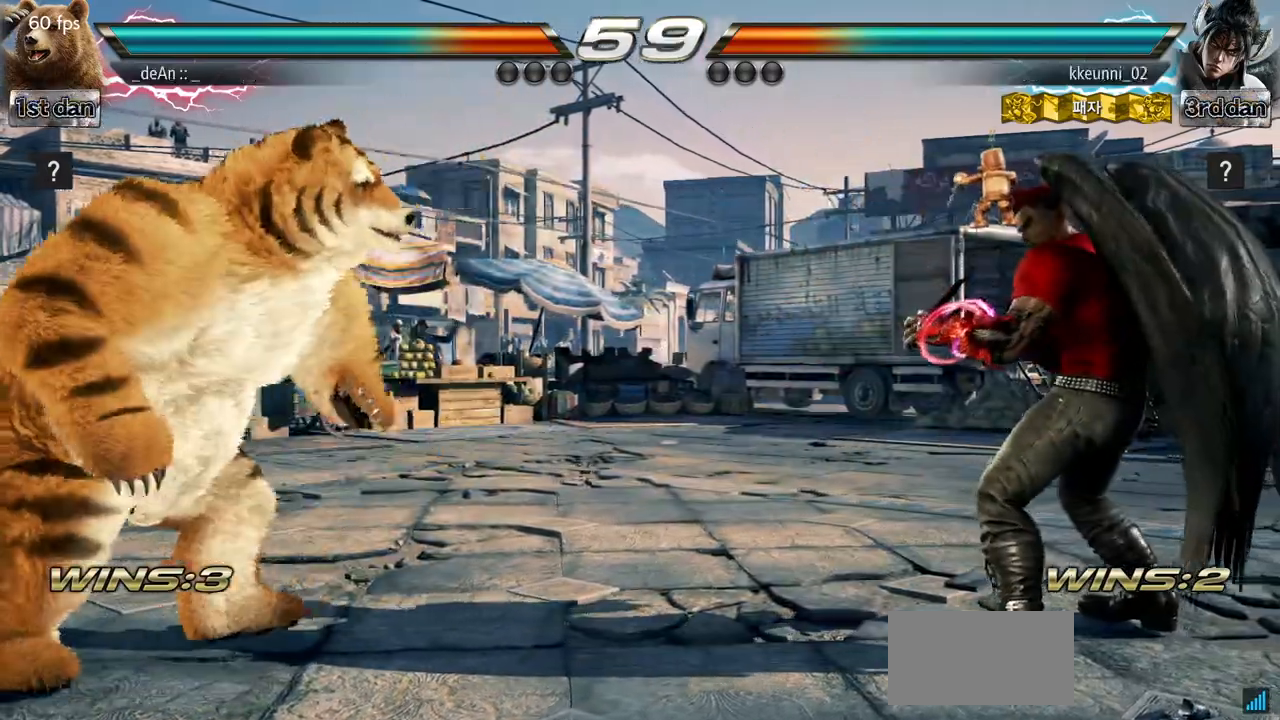
{"buttons": ["TRIANGLE"], "left_stick": "right", "events": [[100, "left_stick", "center"], [234, "left_stick", "right"], [284, "left_stick", "center"], [334, "left_stick", "right"], [501, "TRIANGLE", "down"]]}
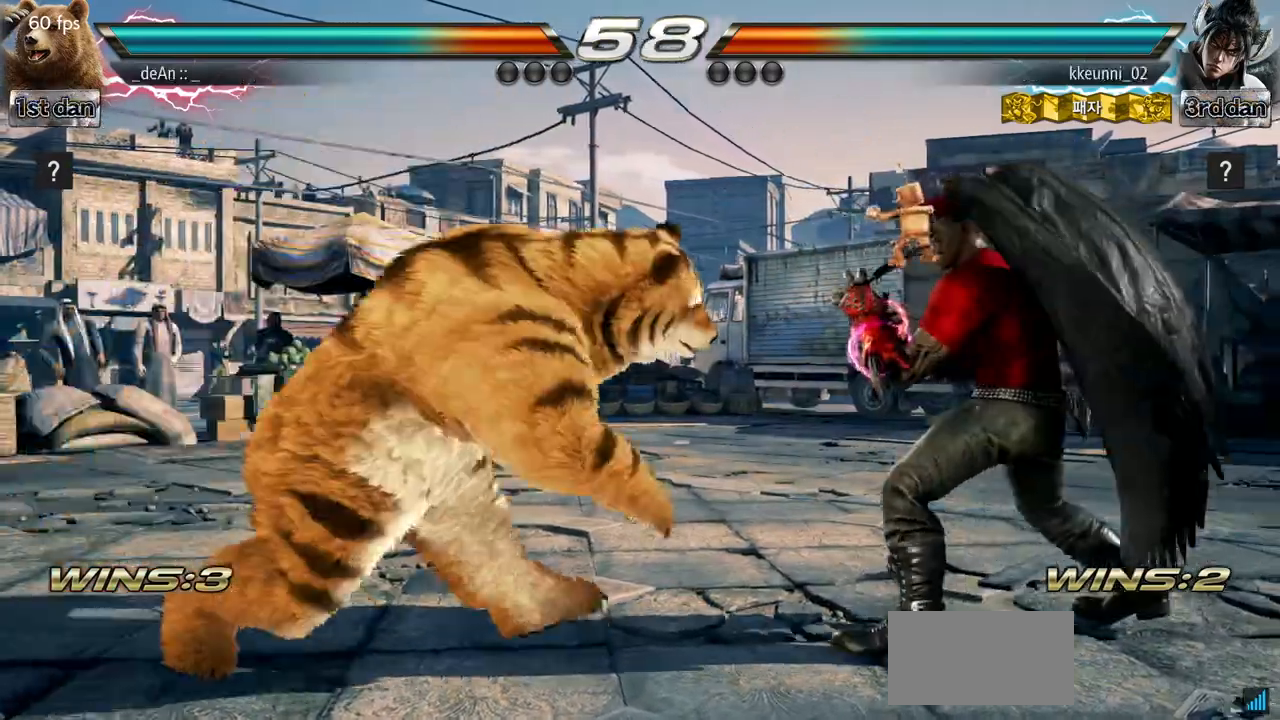
{"buttons": [], "left_stick": "center", "events": [[183, "TRIANGLE", "up"], [216, "left_stick", "center"]]}